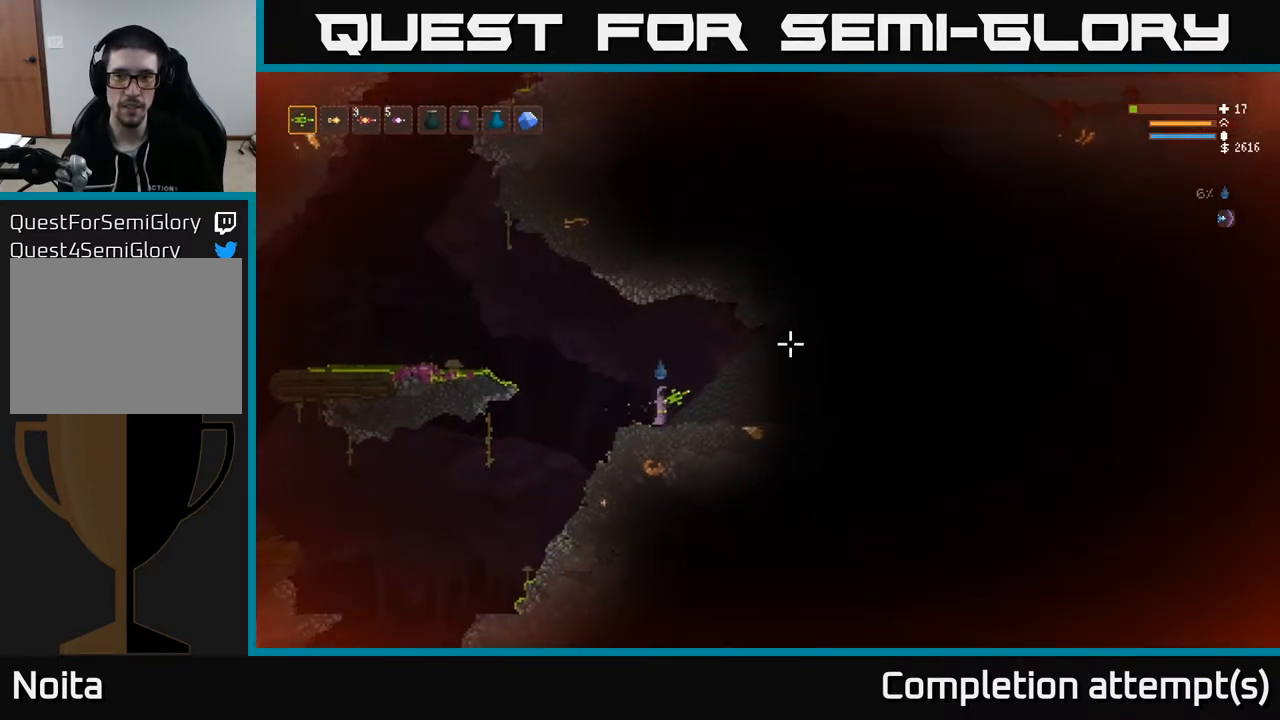
Gameplay with a controller (Xbox layout); each line is a JSON object with the inputs held at the frame after it. "events" lists button and stick changes between this image and that frame as [ms after this image, input, new state], when the widget could be followed in between.
{"buttons": ["L2"], "left_stick": "left", "right_stick": "up-left", "events": [[67, "right_stick", "up"], [217, "L2", "down"], [217, "right_stick", "up-left"]]}
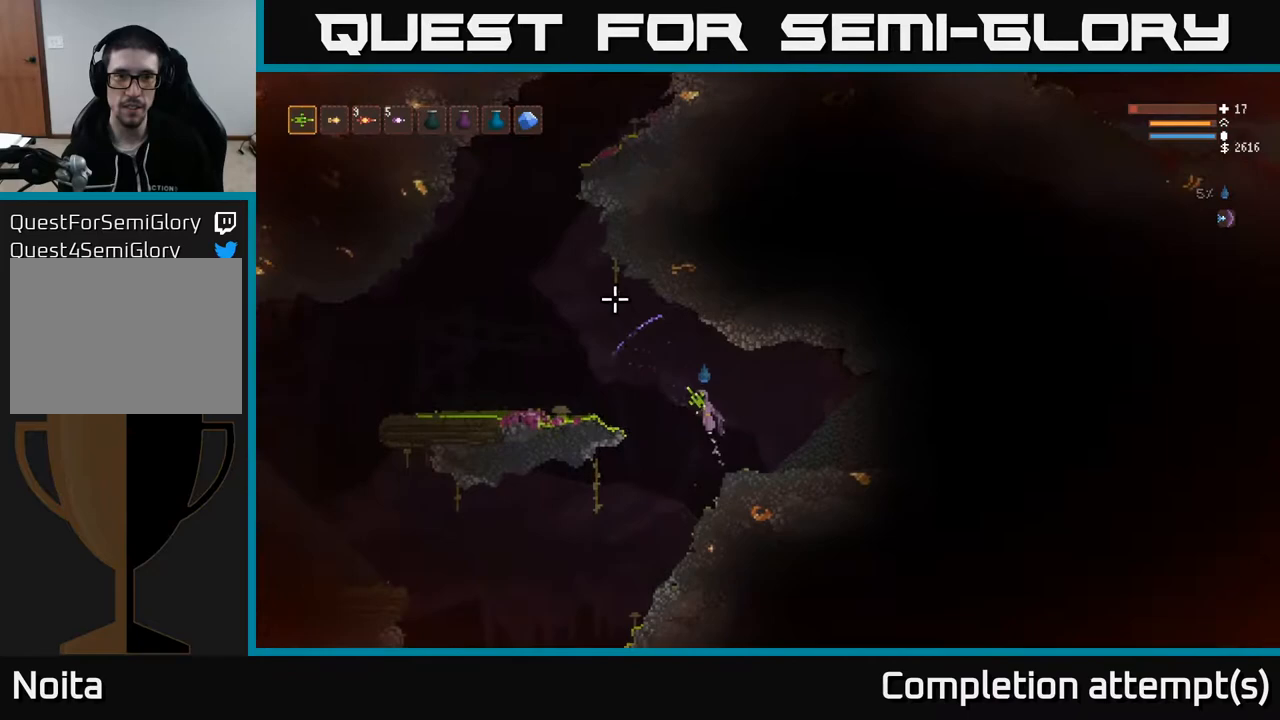
{"buttons": ["L2"], "left_stick": "left", "right_stick": "up-left", "events": []}
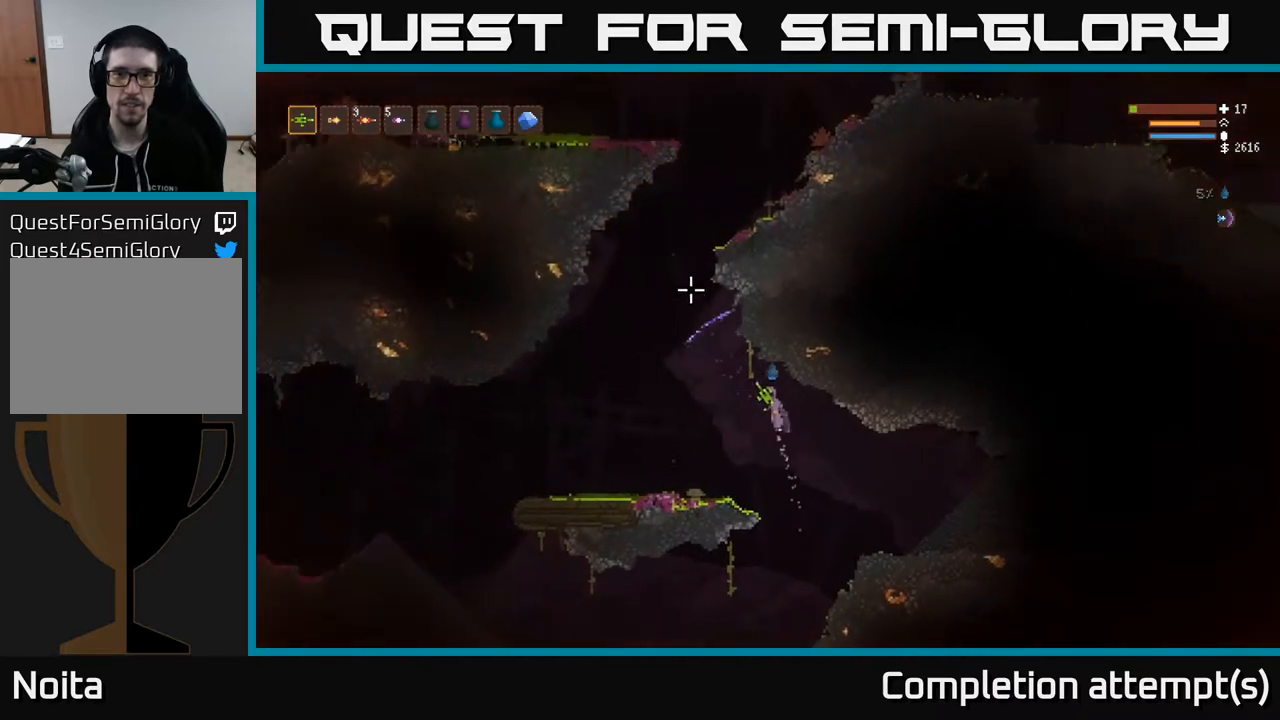
{"buttons": ["L2"], "left_stick": "left", "right_stick": "up", "events": [[283, "right_stick", "up"]]}
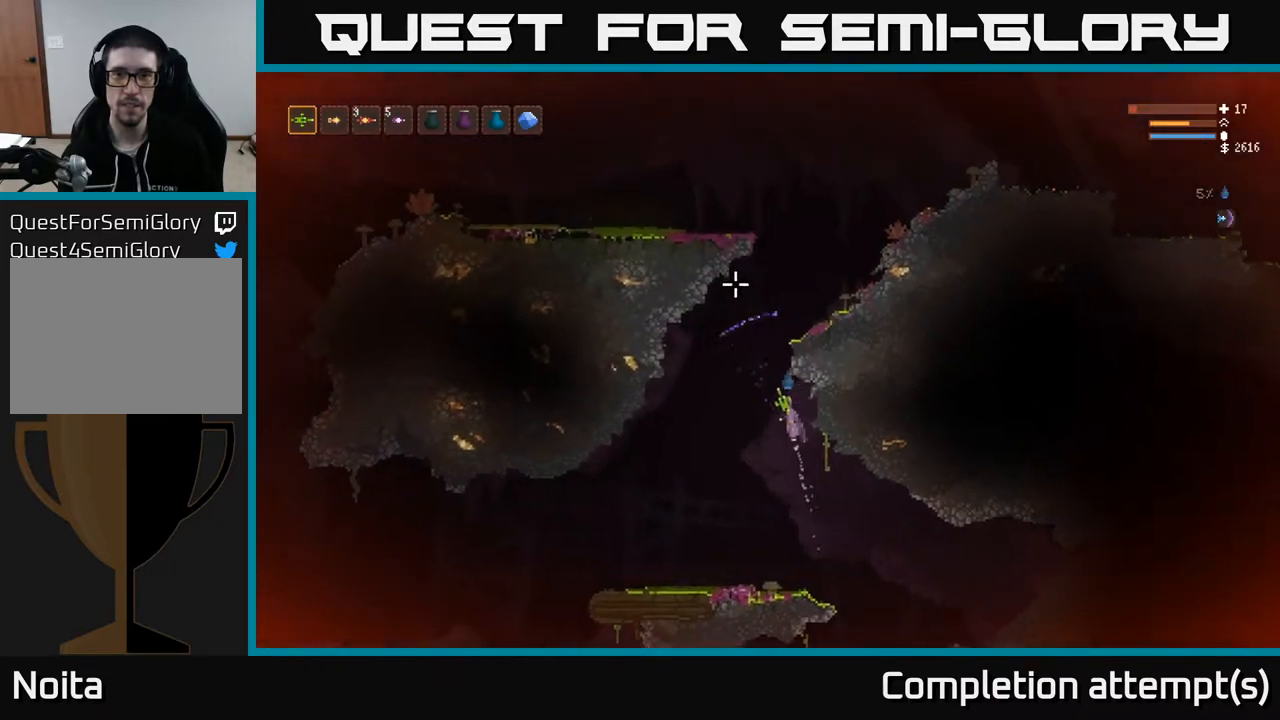
{"buttons": ["L2"], "left_stick": "right", "right_stick": "up-right", "events": [[267, "left_stick", "right"], [333, "right_stick", "up-right"]]}
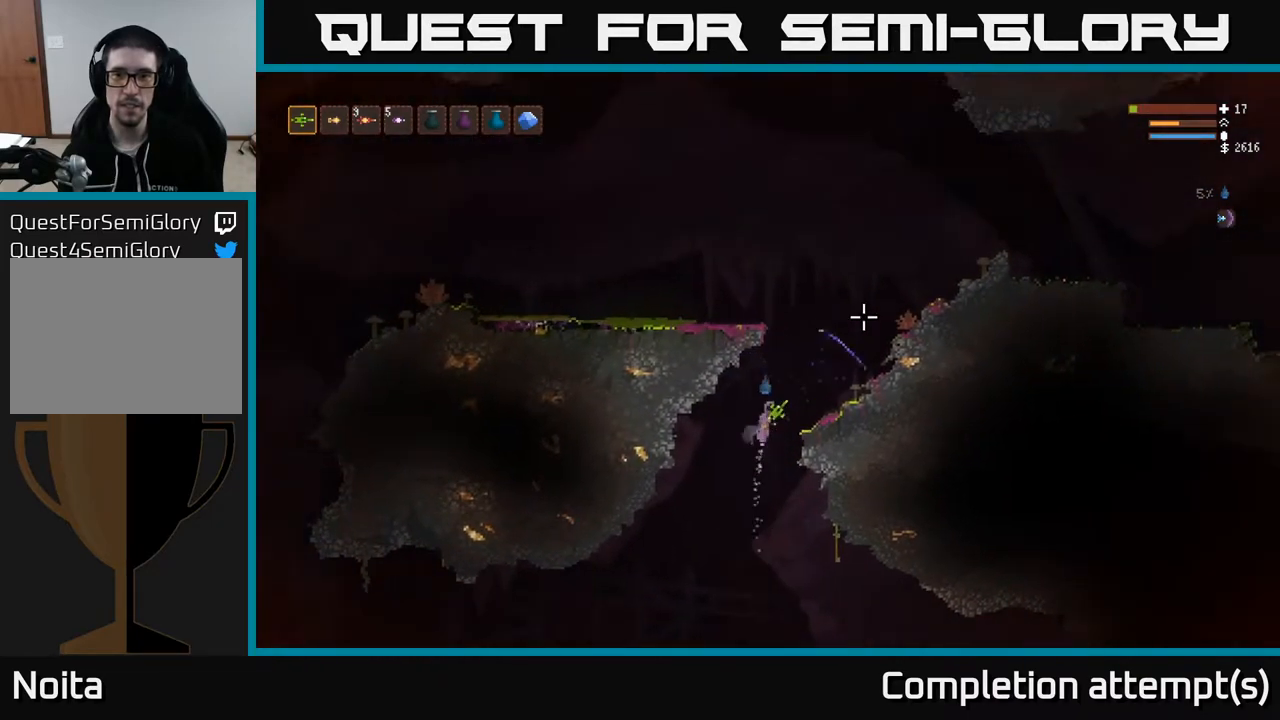
{"buttons": ["L2"], "left_stick": "right", "right_stick": "up-right", "events": []}
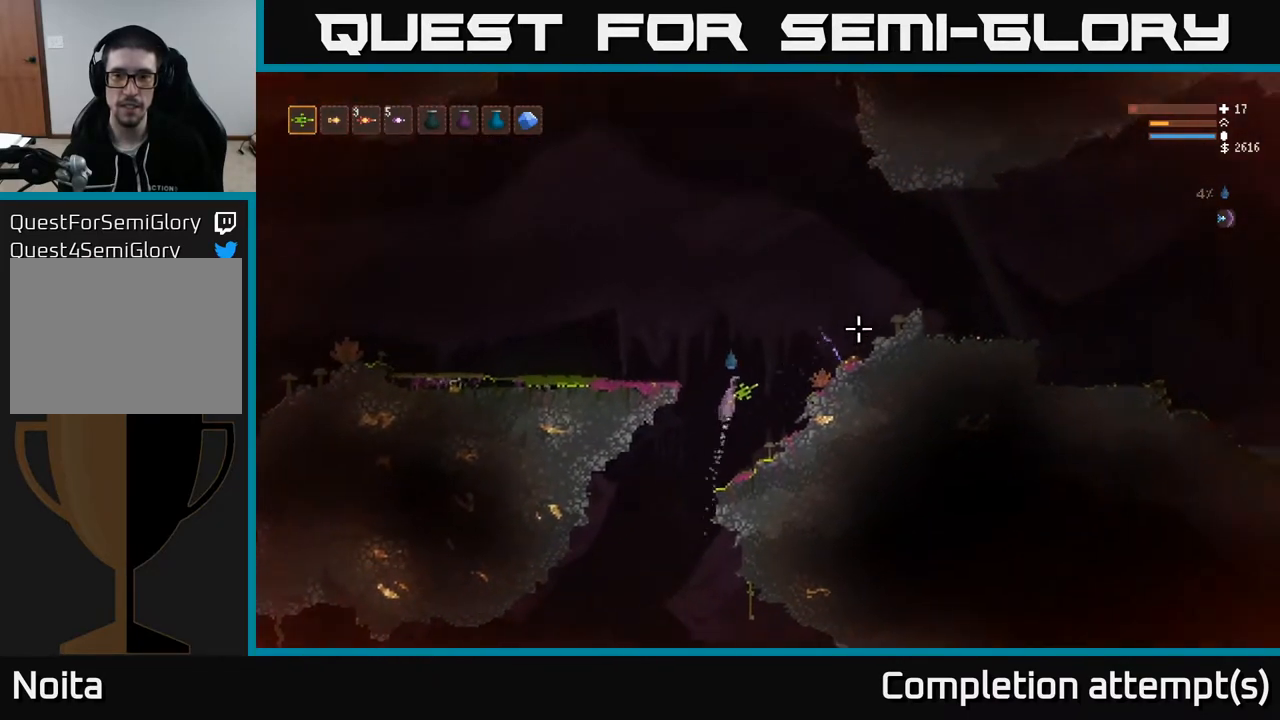
{"buttons": ["L2"], "left_stick": "right", "right_stick": "right", "events": [[67, "right_stick", "right"]]}
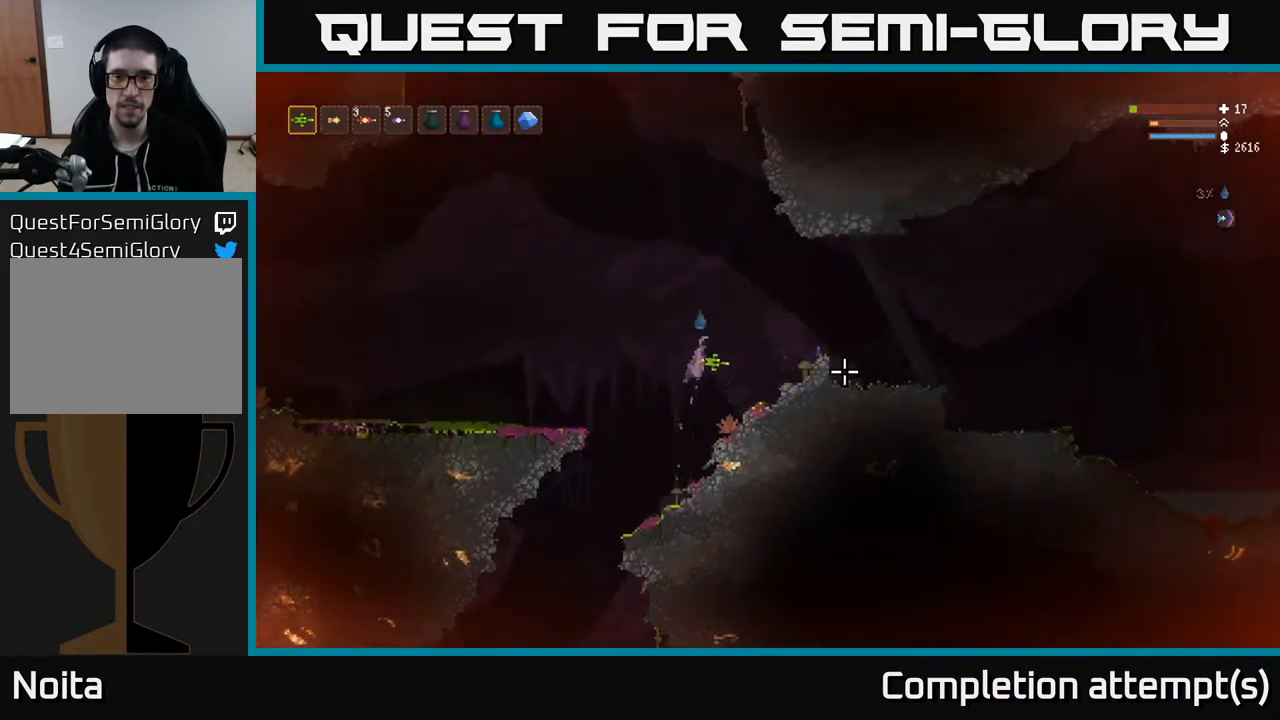
{"buttons": [], "left_stick": "right", "right_stick": "right", "events": [[267, "L2", "up"]]}
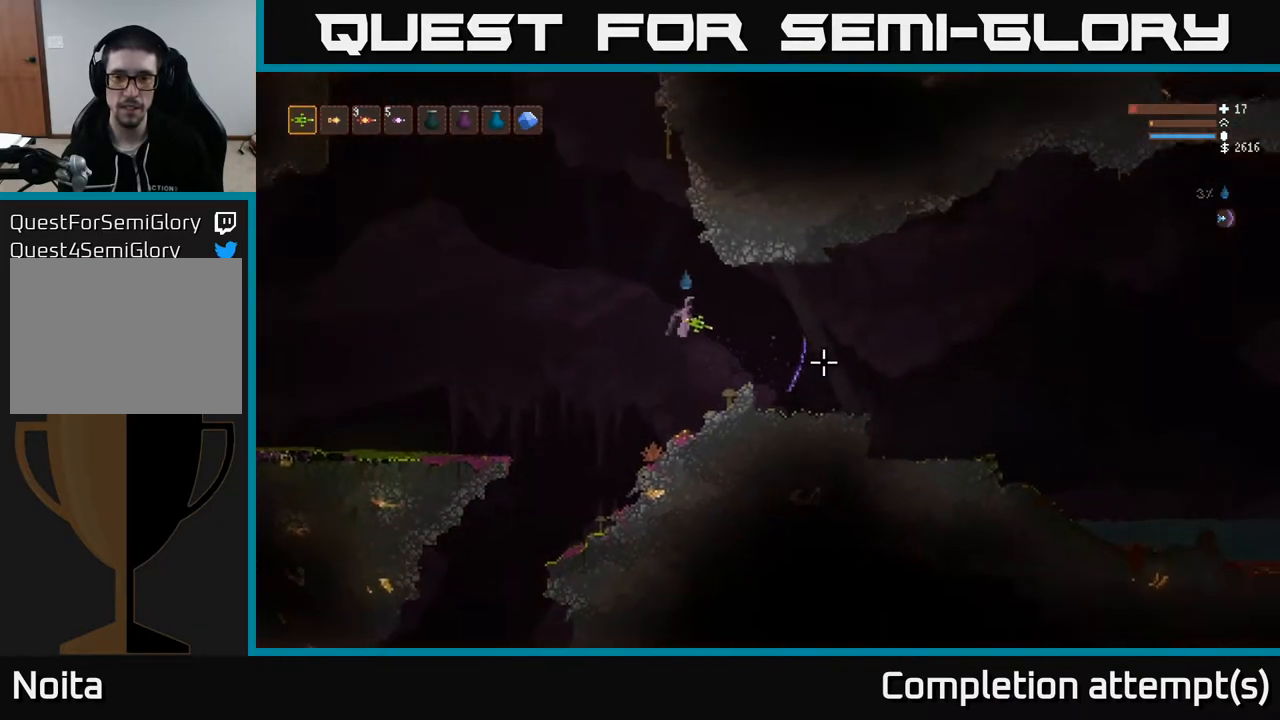
{"buttons": [], "left_stick": "right", "right_stick": "right", "events": []}
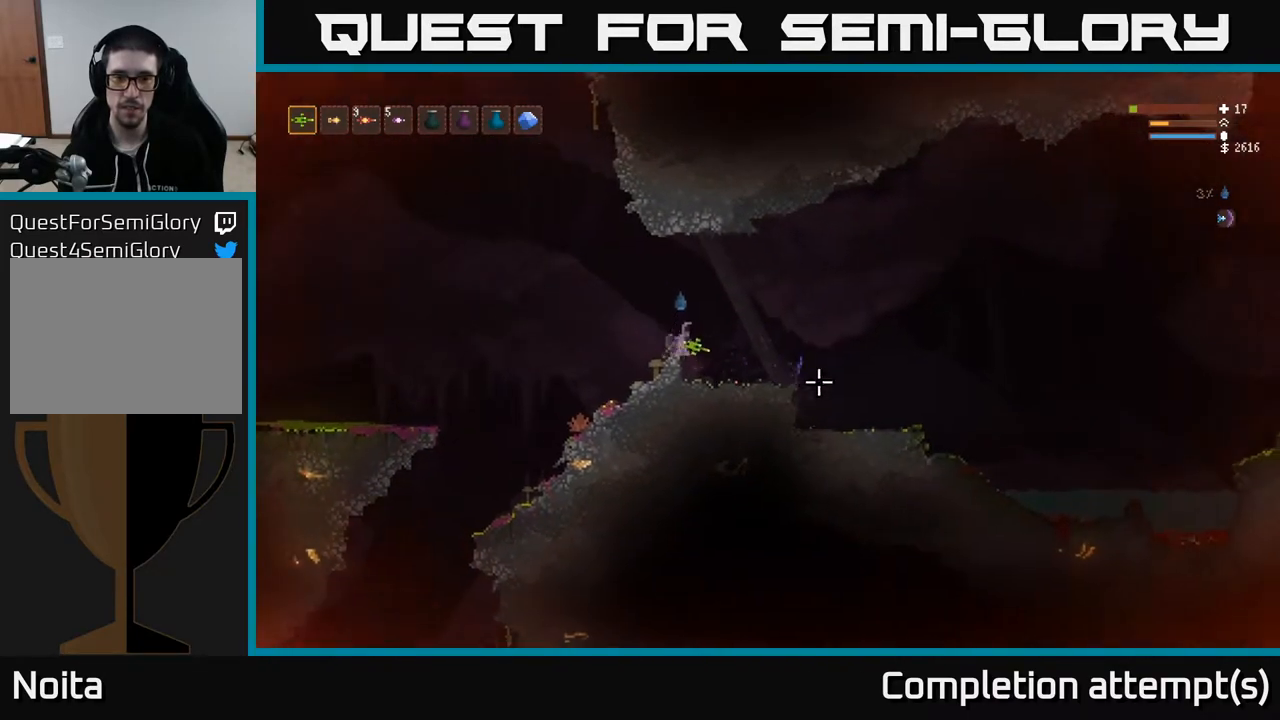
{"buttons": [], "left_stick": "right", "right_stick": "right", "events": []}
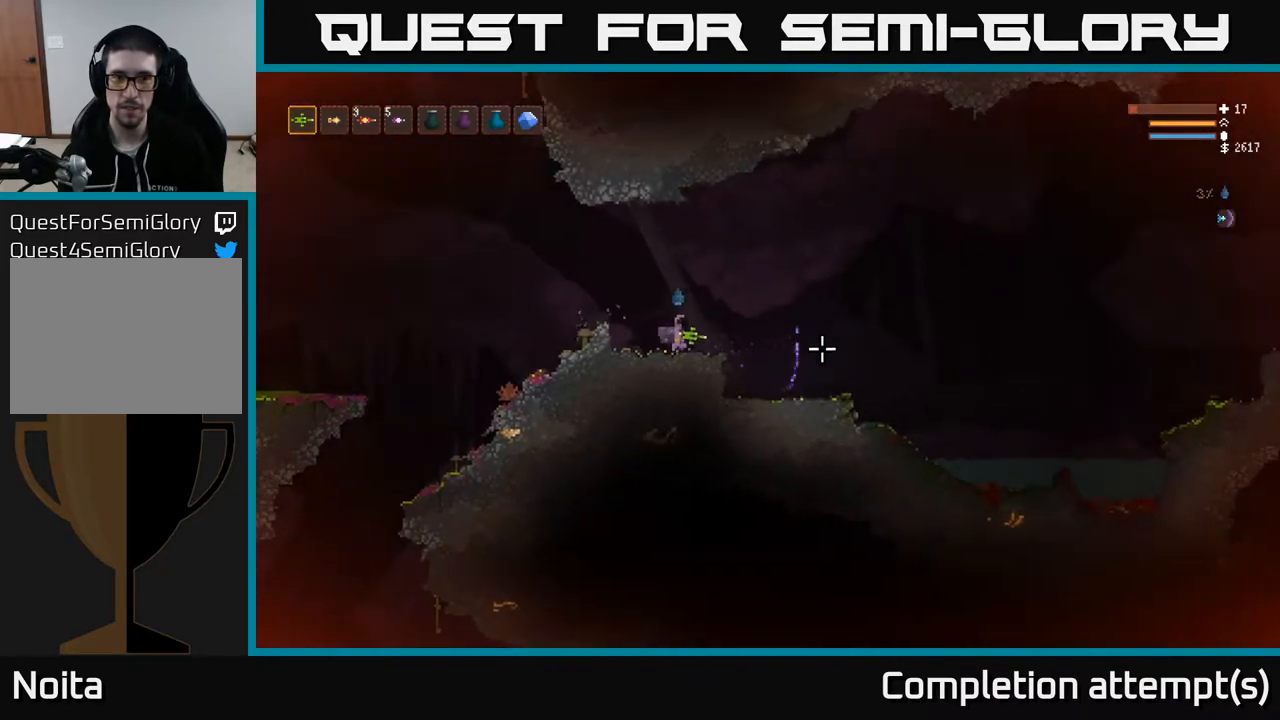
{"buttons": [], "left_stick": "right", "right_stick": "right", "events": [[283, "L2", "down"], [467, "L2", "up"]]}
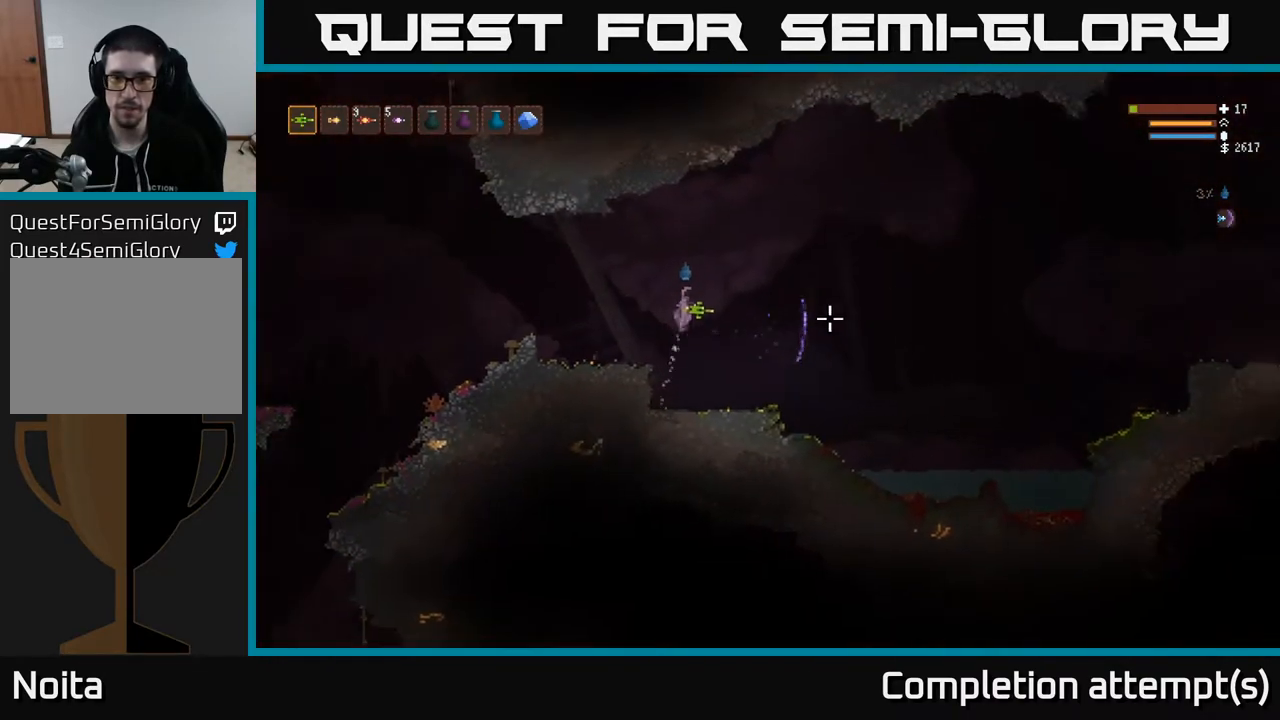
{"buttons": ["R1"], "left_stick": "right", "right_stick": "right", "events": [[133, "R1", "down"], [217, "R1", "up"], [267, "L2", "down"], [283, "R1", "down"], [350, "R1", "up"], [417, "L2", "up"], [417, "R1", "down"]]}
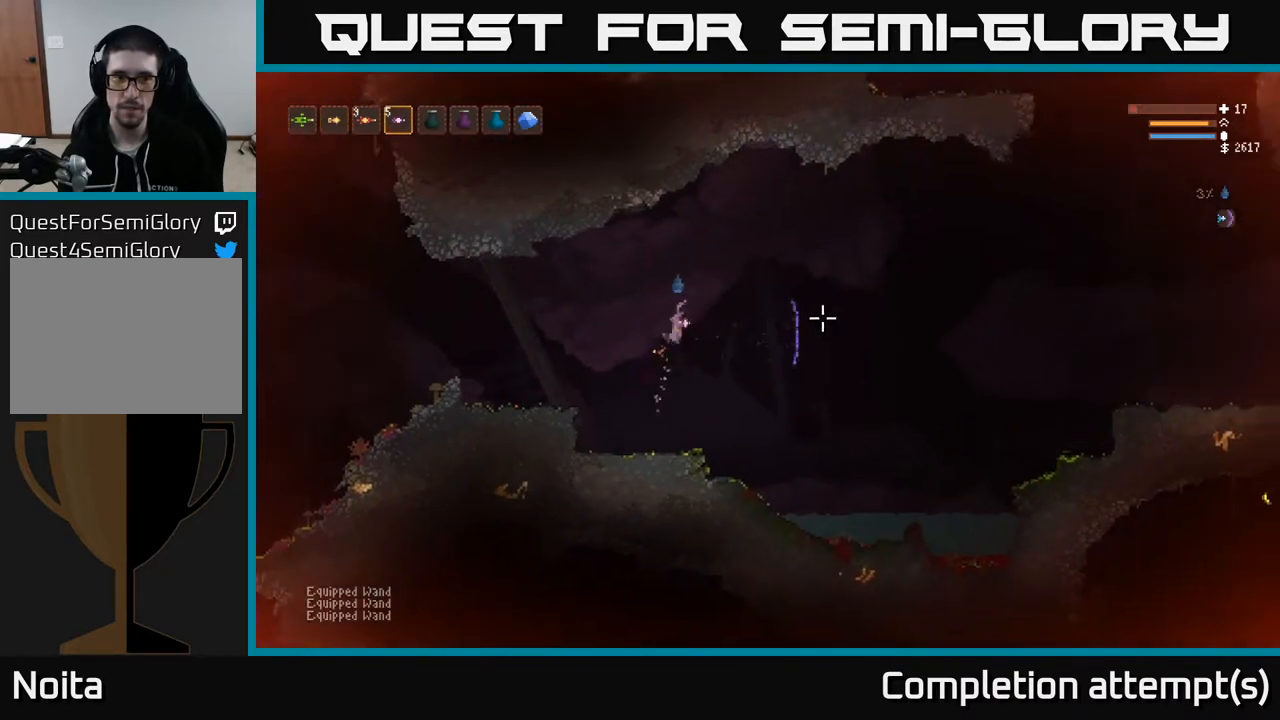
{"buttons": [], "left_stick": "right", "right_stick": "right", "events": [[17, "R1", "up"], [67, "R1", "down"], [167, "R1", "up"], [183, "L2", "down"], [317, "L2", "up"]]}
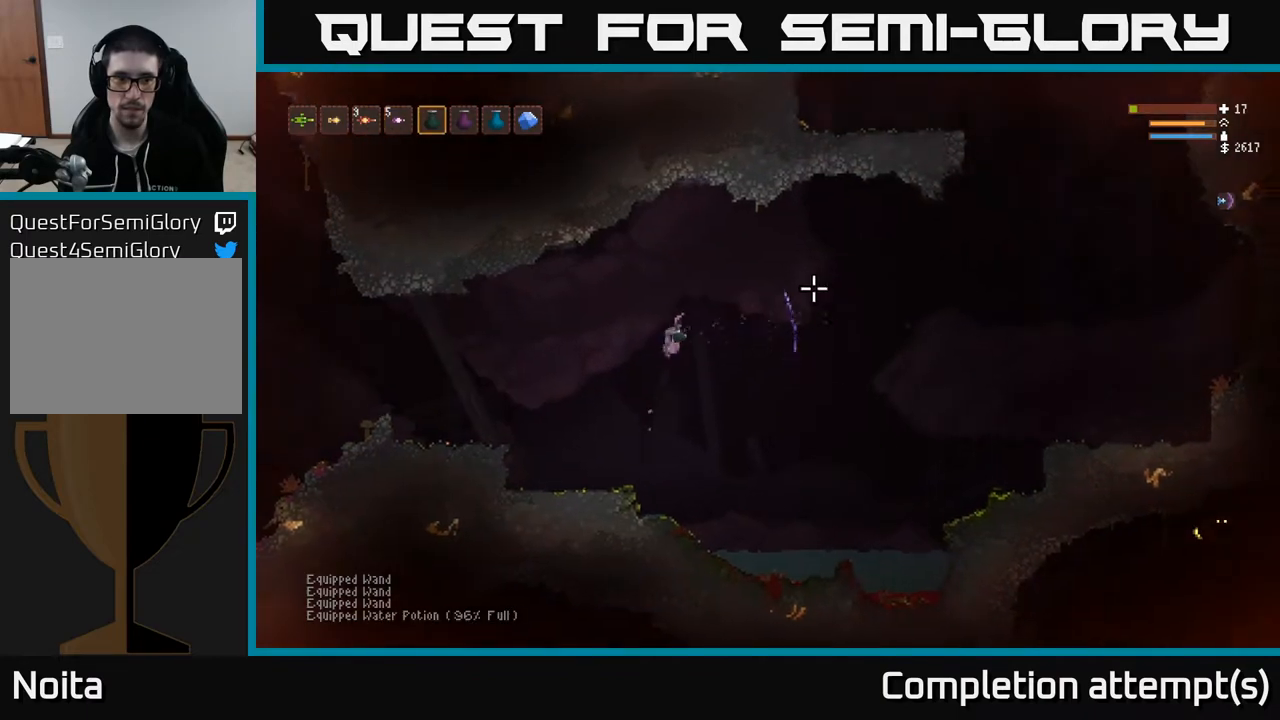
{"buttons": [], "left_stick": "right", "right_stick": "right", "events": []}
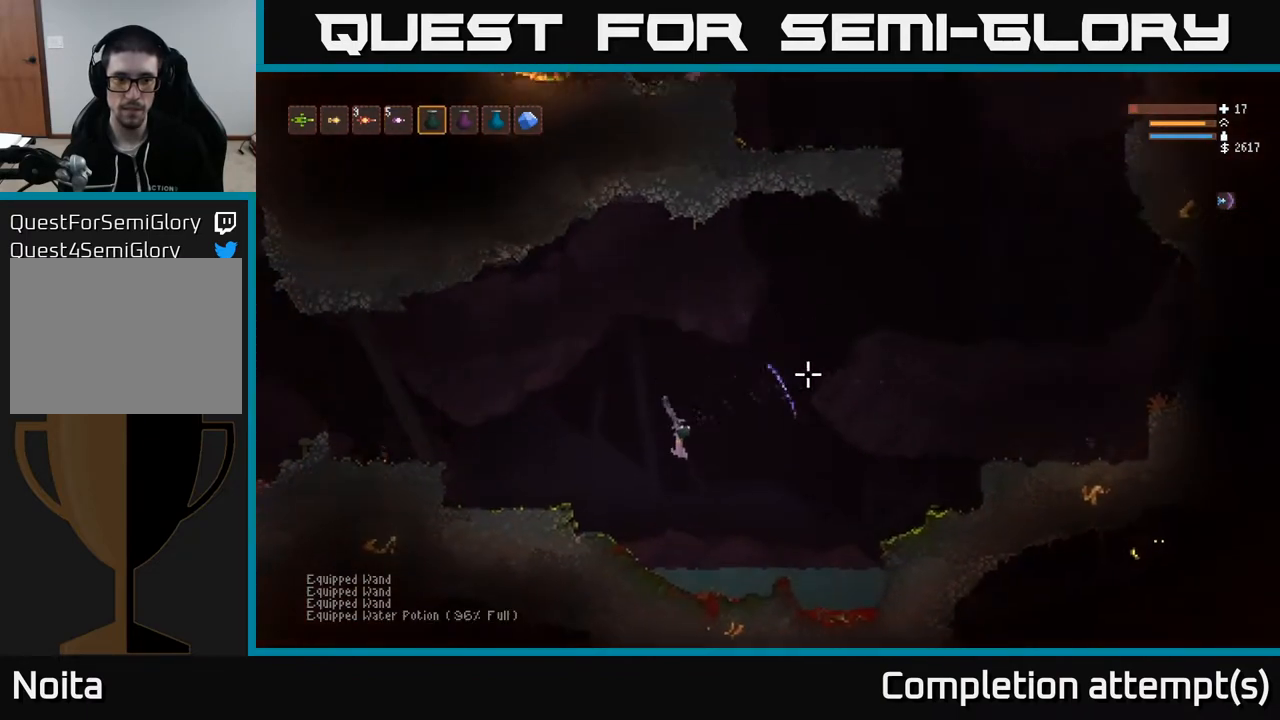
{"buttons": [], "left_stick": "right", "right_stick": "right", "events": []}
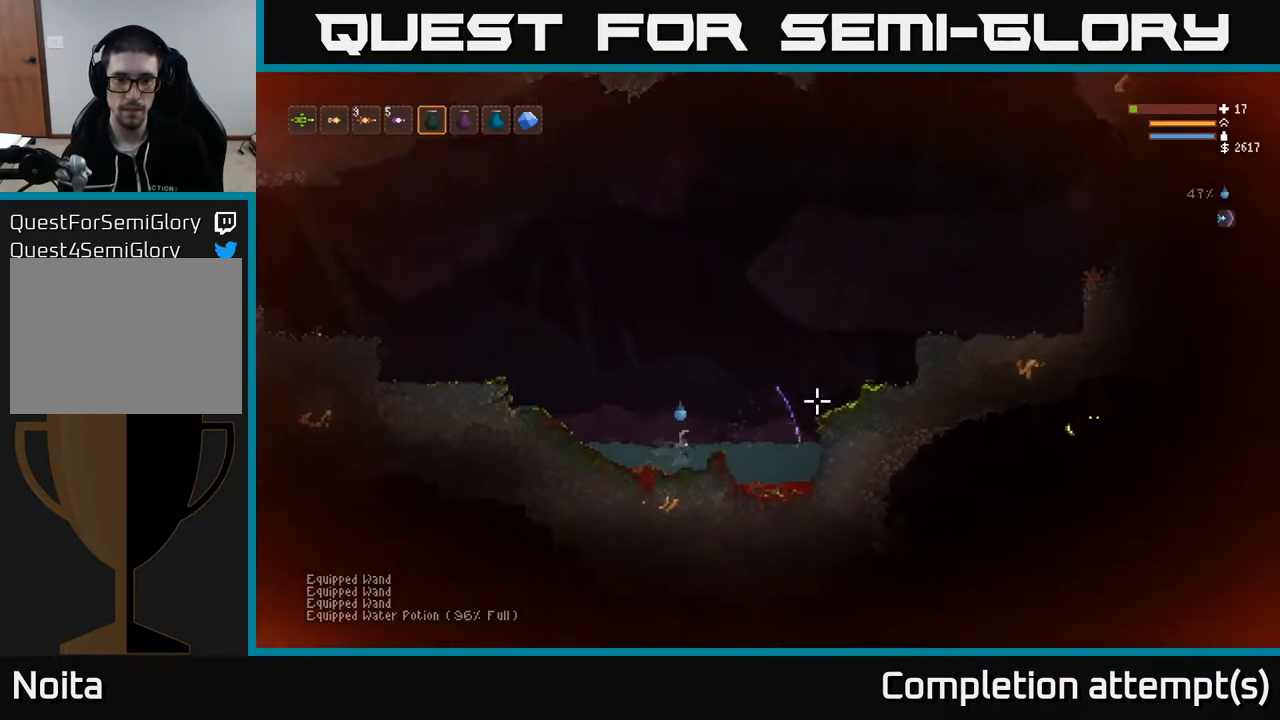
{"buttons": [], "left_stick": "left", "right_stick": "down", "events": [[33, "right_stick", "down-right"], [67, "left_stick", "center"], [383, "left_stick", "left"], [483, "right_stick", "down"]]}
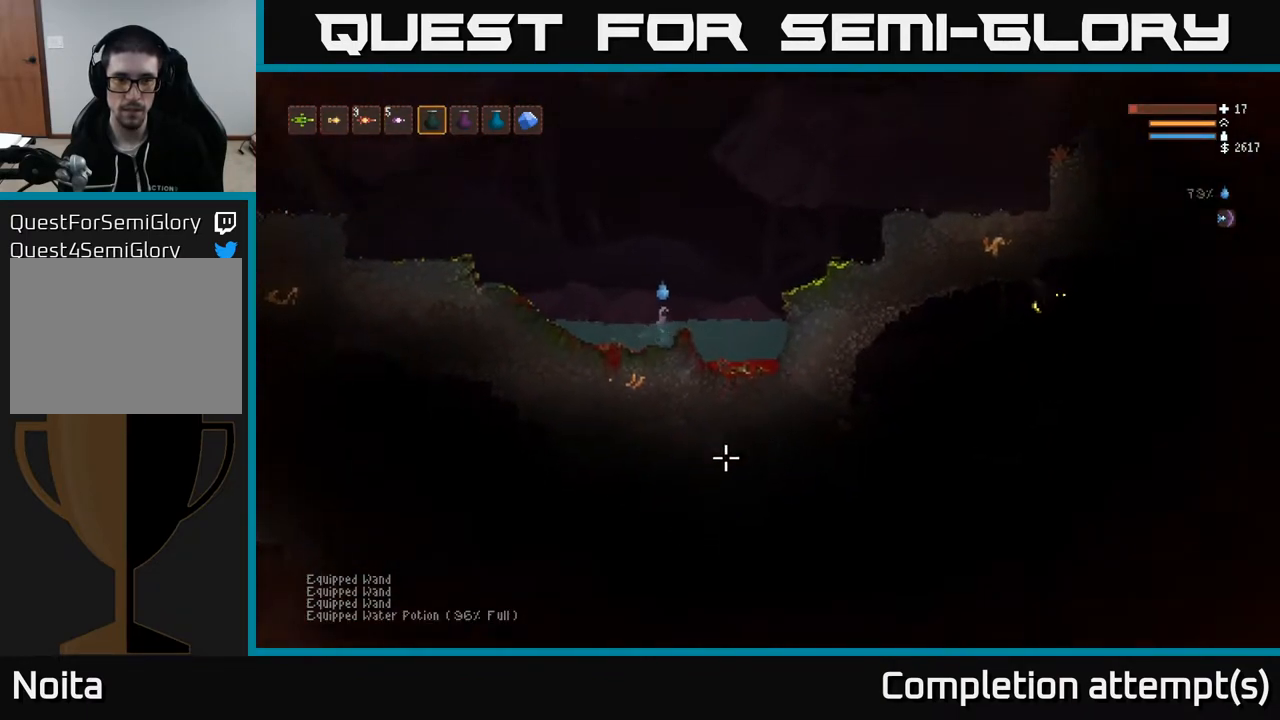
{"buttons": [], "left_stick": "right", "right_stick": "down", "events": [[233, "left_stick", "center"], [300, "left_stick", "right"]]}
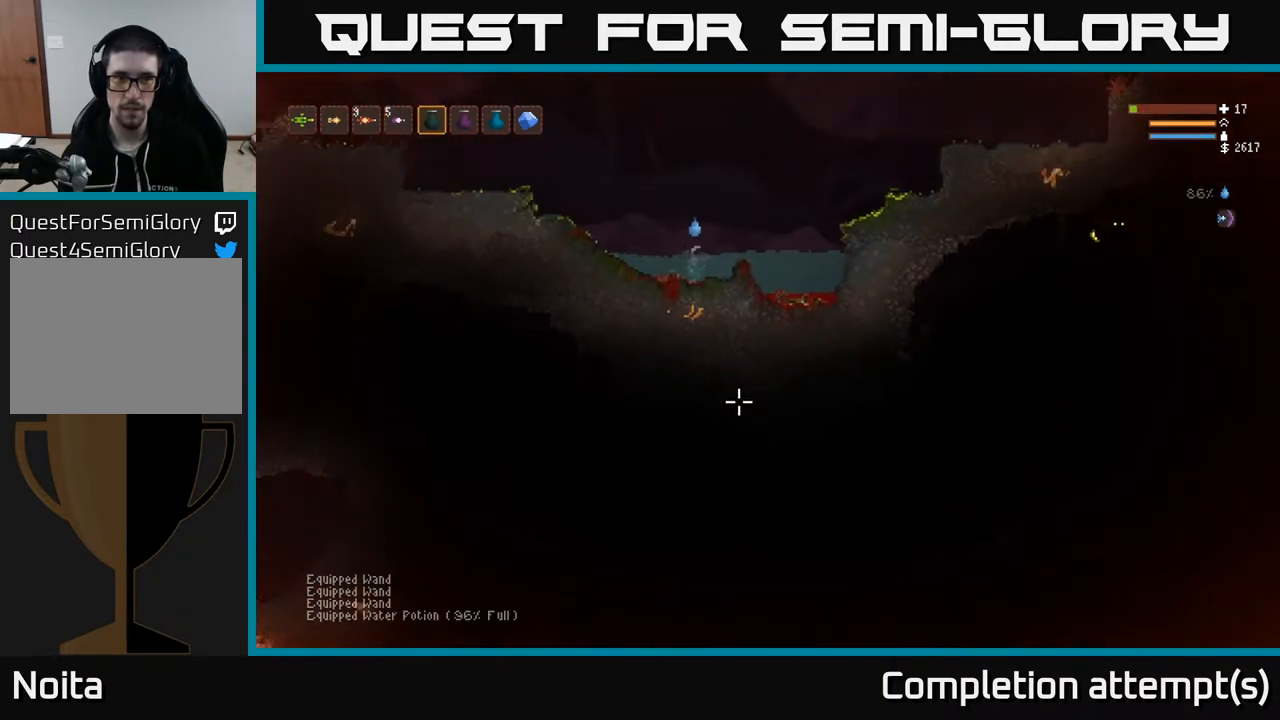
{"buttons": [], "left_stick": "right", "right_stick": "right", "events": [[17, "right_stick", "down-right"], [67, "L2", "down"], [117, "right_stick", "right"], [250, "L2", "up"], [400, "L1", "down"], [500, "L1", "up"]]}
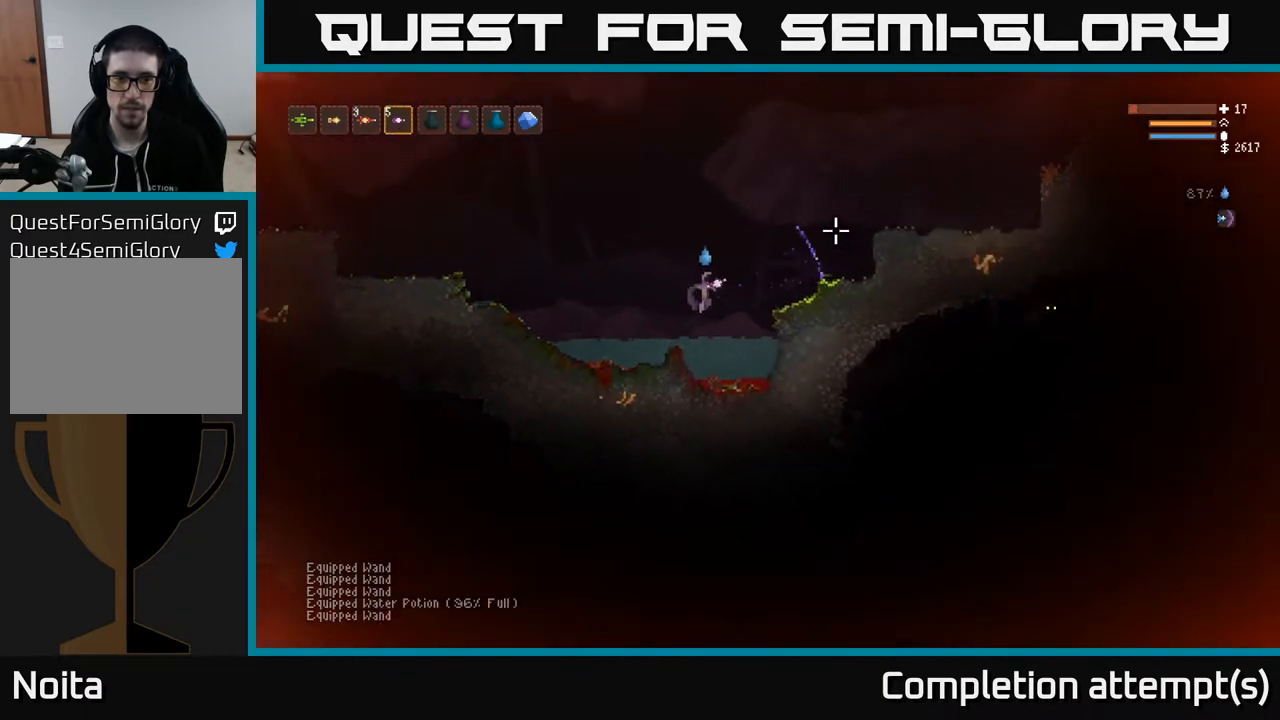
{"buttons": ["L2"], "left_stick": "right", "right_stick": "up-right", "events": [[83, "R1", "down"], [167, "R1", "up"], [183, "L2", "down"], [250, "right_stick", "up-right"], [300, "left_stick", "center"], [467, "left_stick", "right"]]}
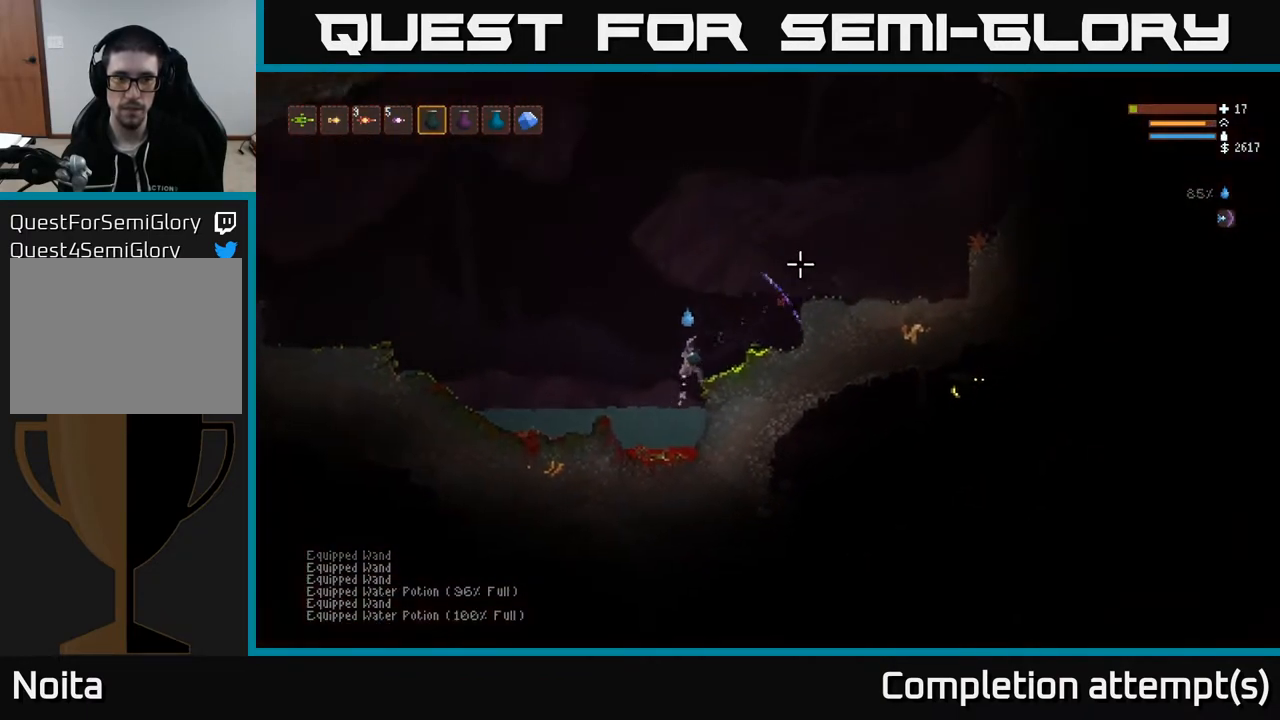
{"buttons": ["L1"], "left_stick": "right", "right_stick": "up-right", "events": [[167, "L2", "up"], [233, "L1", "down"], [350, "L1", "up"], [450, "L1", "down"]]}
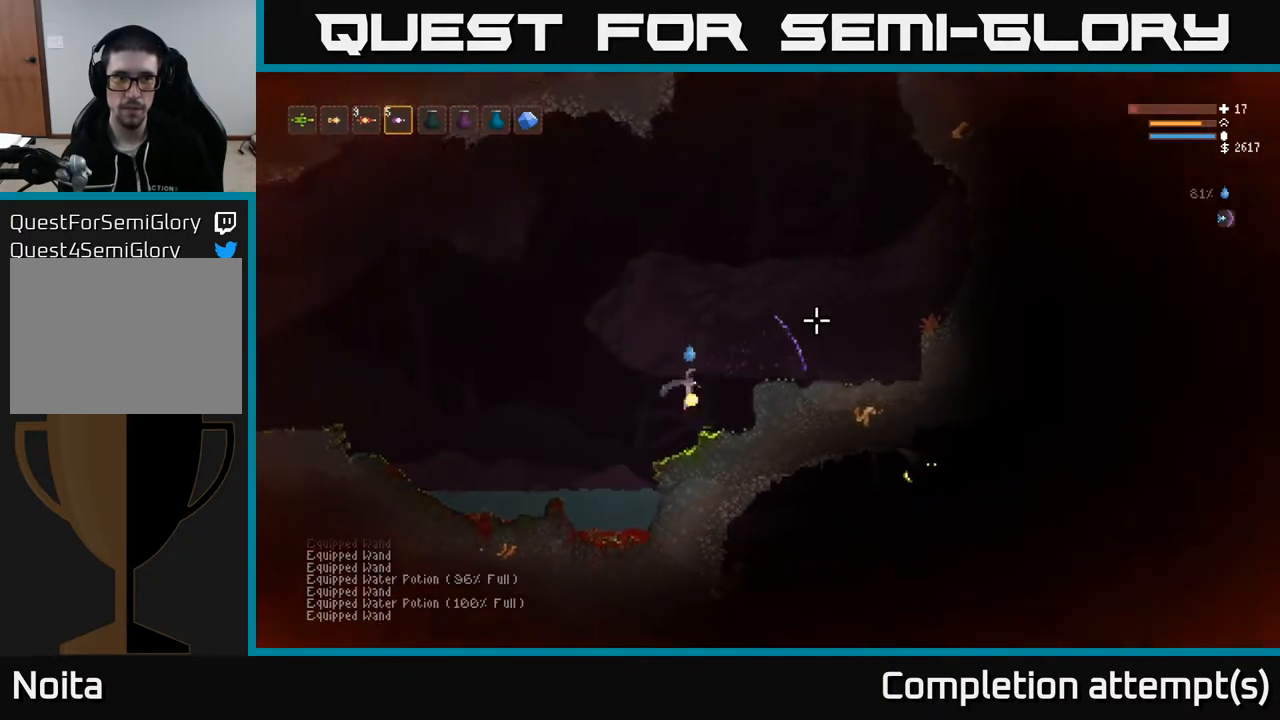
{"buttons": ["L1"], "left_stick": "center", "right_stick": "up-right", "events": [[17, "L1", "up"], [117, "L1", "down"], [267, "left_stick", "center"], [333, "L1", "up"], [417, "L1", "down"]]}
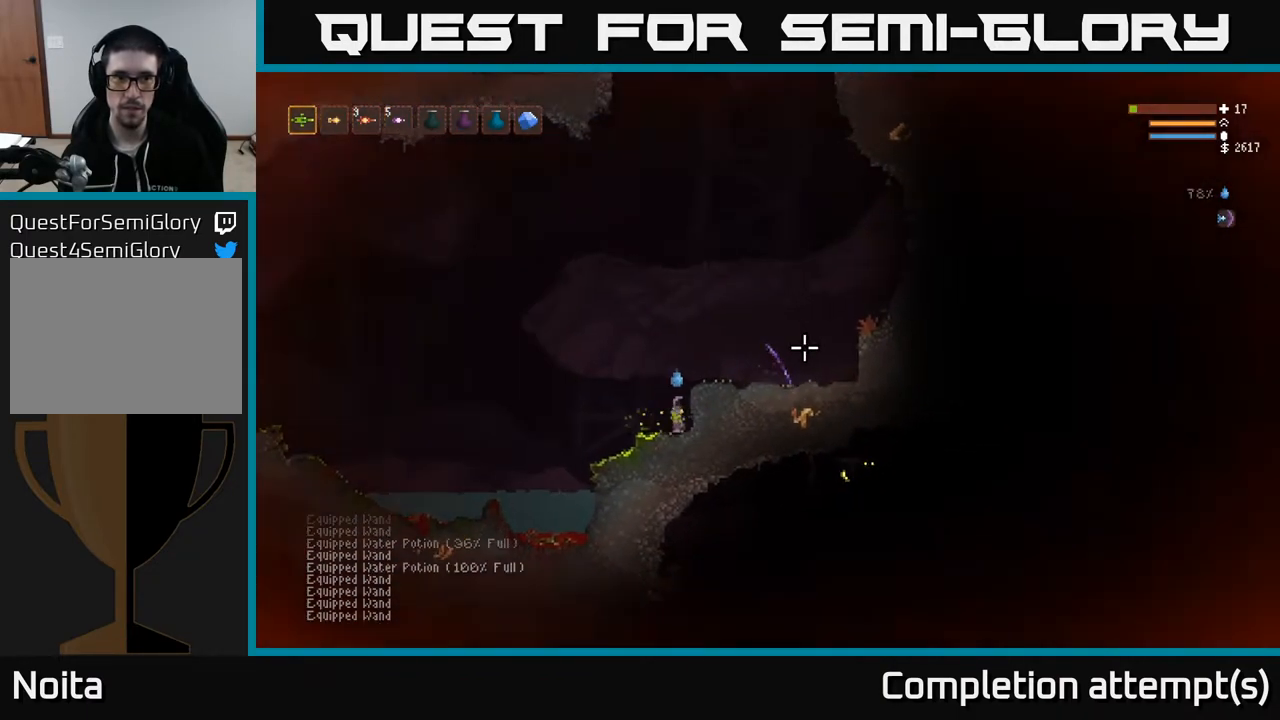
{"buttons": ["L2"], "left_stick": "center", "right_stick": "up-right", "events": [[17, "L1", "up"], [50, "left_stick", "down-right"], [133, "L2", "down"], [150, "left_stick", "right"], [450, "left_stick", "center"]]}
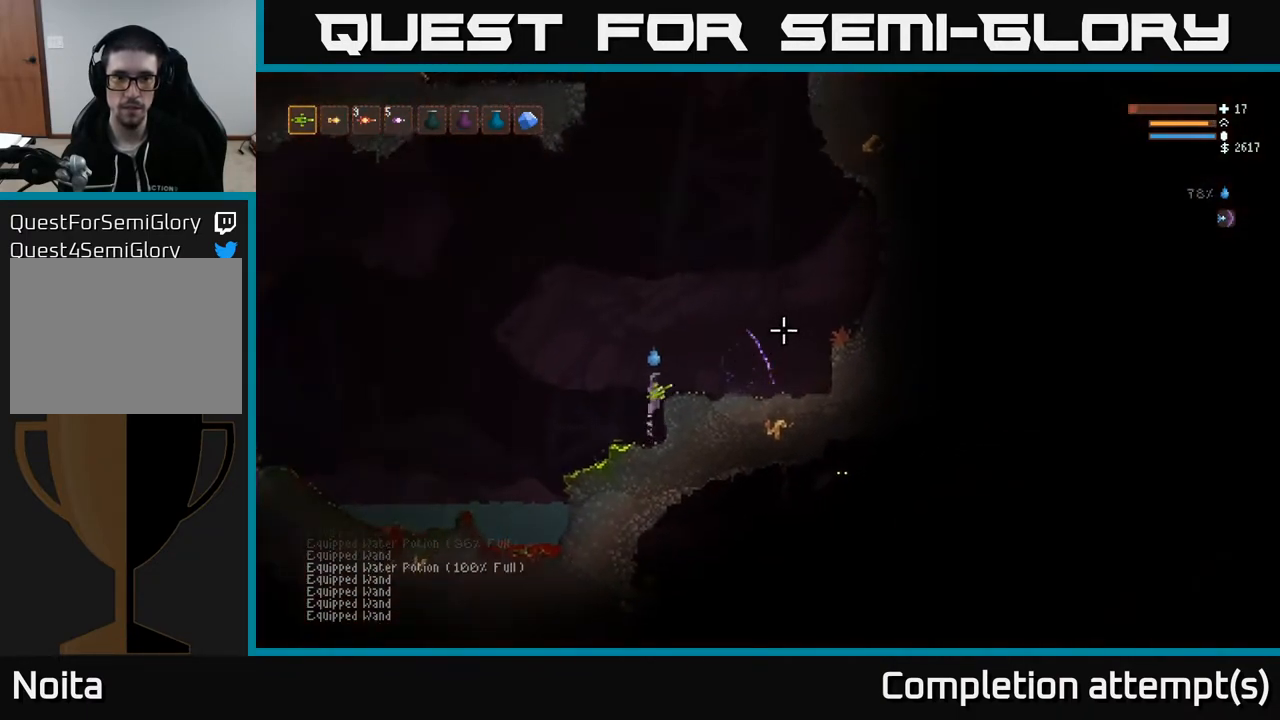
{"buttons": [], "left_stick": "right", "right_stick": "right", "events": [[233, "left_stick", "right"], [233, "right_stick", "right"], [250, "L2", "up"]]}
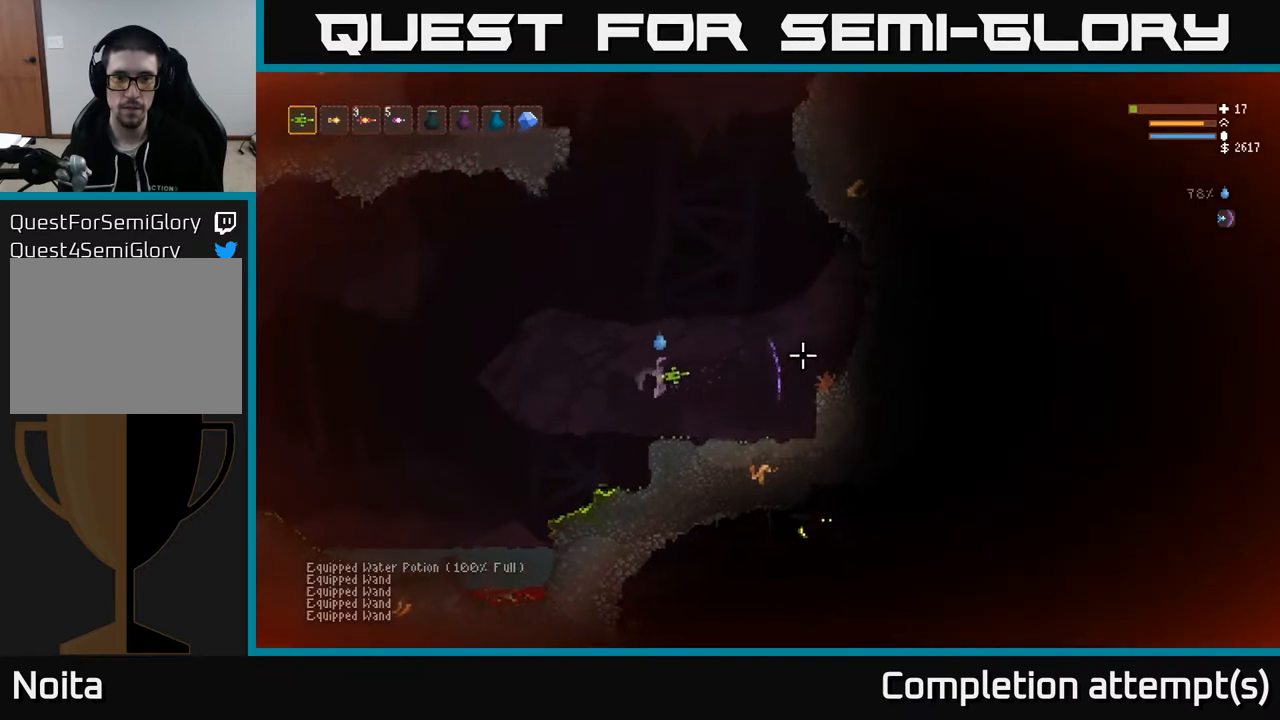
{"buttons": ["L2"], "left_stick": "right", "right_stick": "right", "events": [[467, "L2", "down"]]}
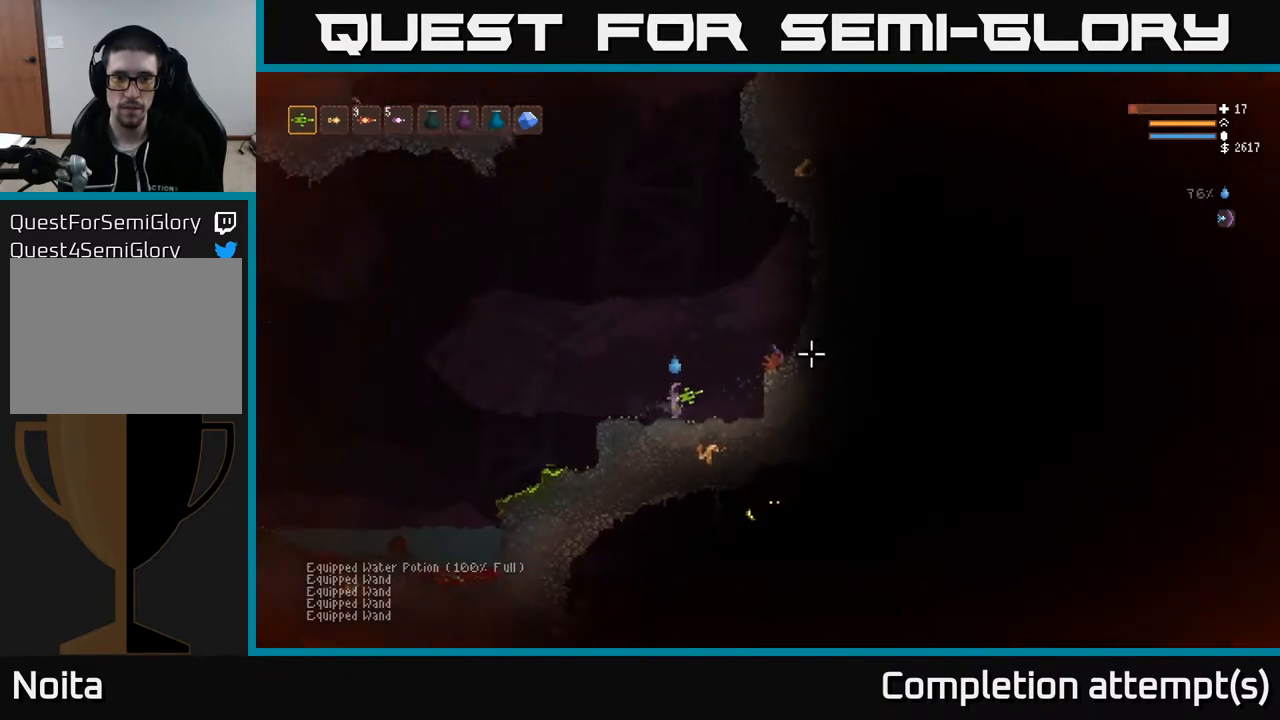
{"buttons": ["L2"], "left_stick": "center", "right_stick": "up-right", "events": [[100, "left_stick", "up"], [150, "left_stick", "left"], [183, "right_stick", "up-right"], [267, "left_stick", "center"]]}
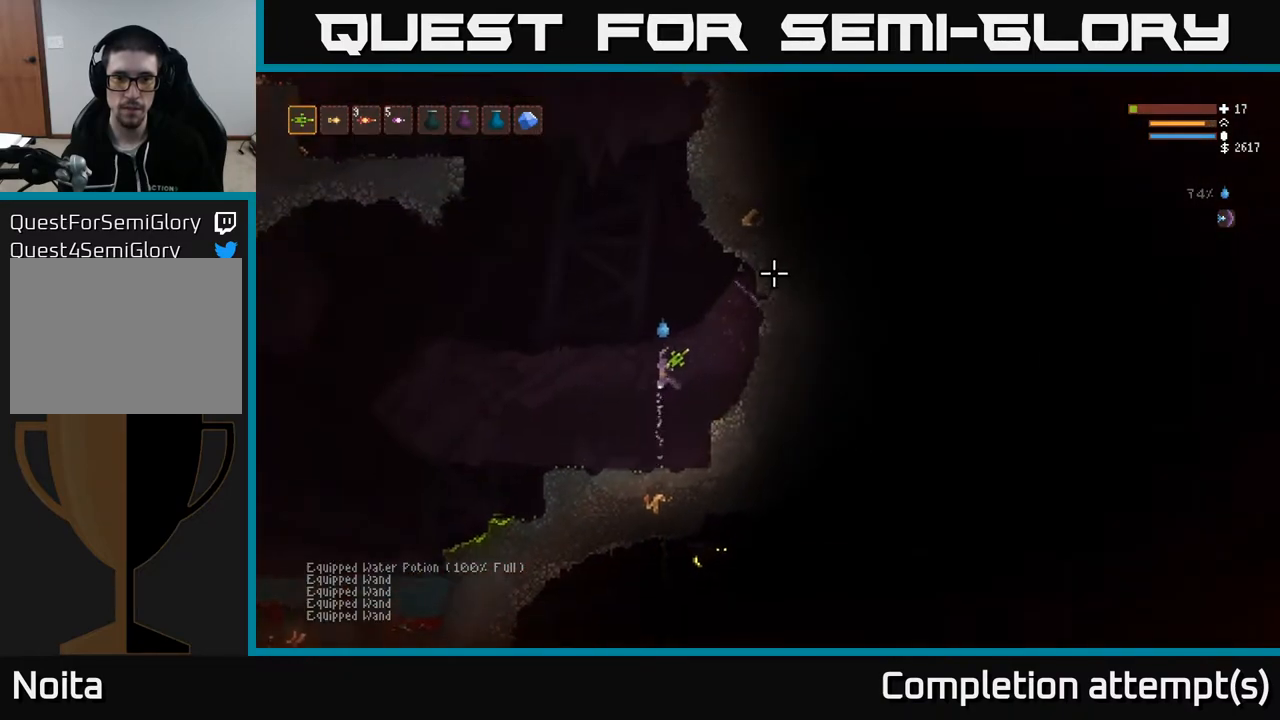
{"buttons": ["L2"], "left_stick": "center", "right_stick": "up", "events": [[467, "right_stick", "up"]]}
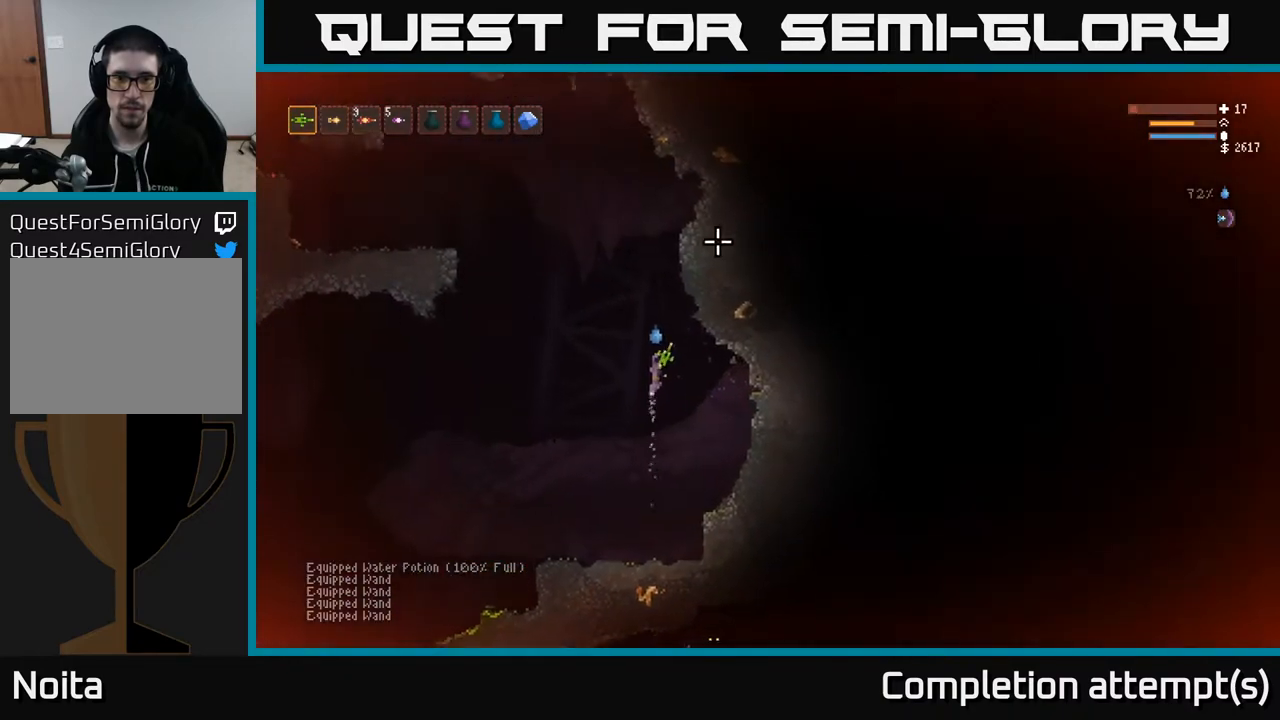
{"buttons": [], "left_stick": "left", "right_stick": "down-right", "events": [[83, "left_stick", "left"], [183, "L2", "up"], [267, "right_stick", "down-right"]]}
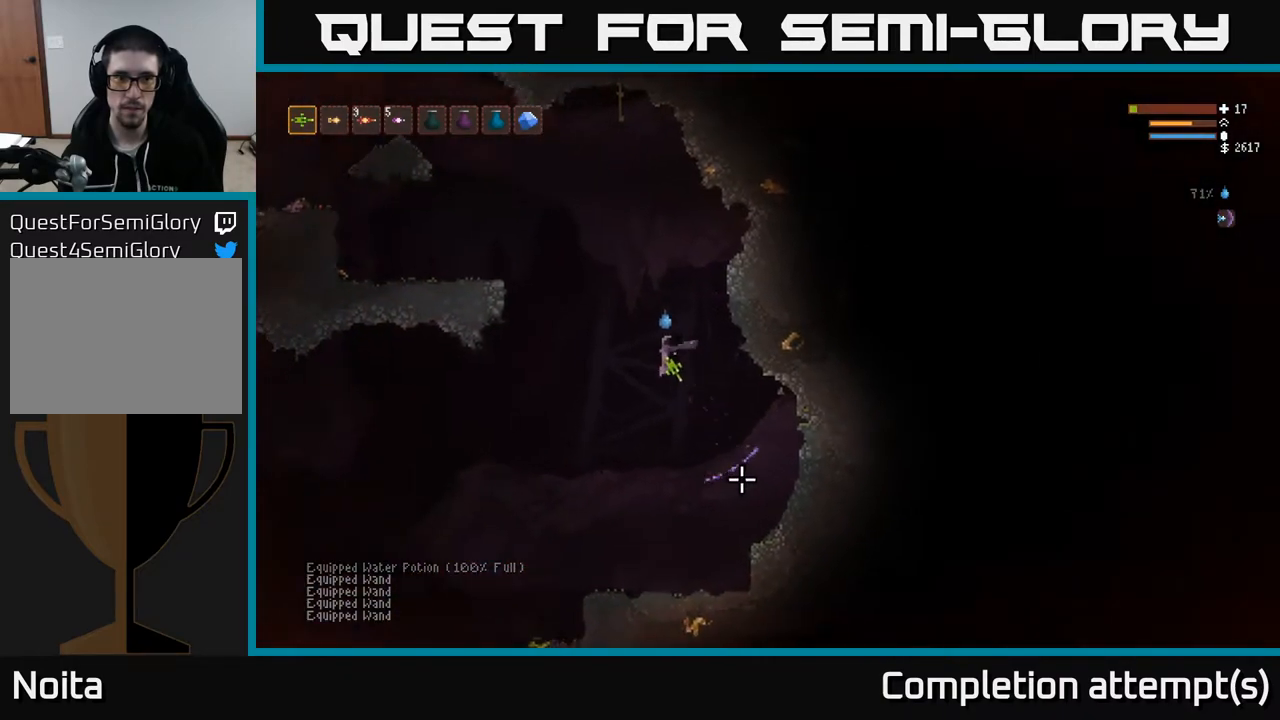
{"buttons": [], "left_stick": "right", "right_stick": "down-right", "events": [[117, "R1", "down"], [183, "left_stick", "center"], [200, "R1", "up"], [267, "R1", "down"], [333, "R1", "up"], [500, "left_stick", "right"]]}
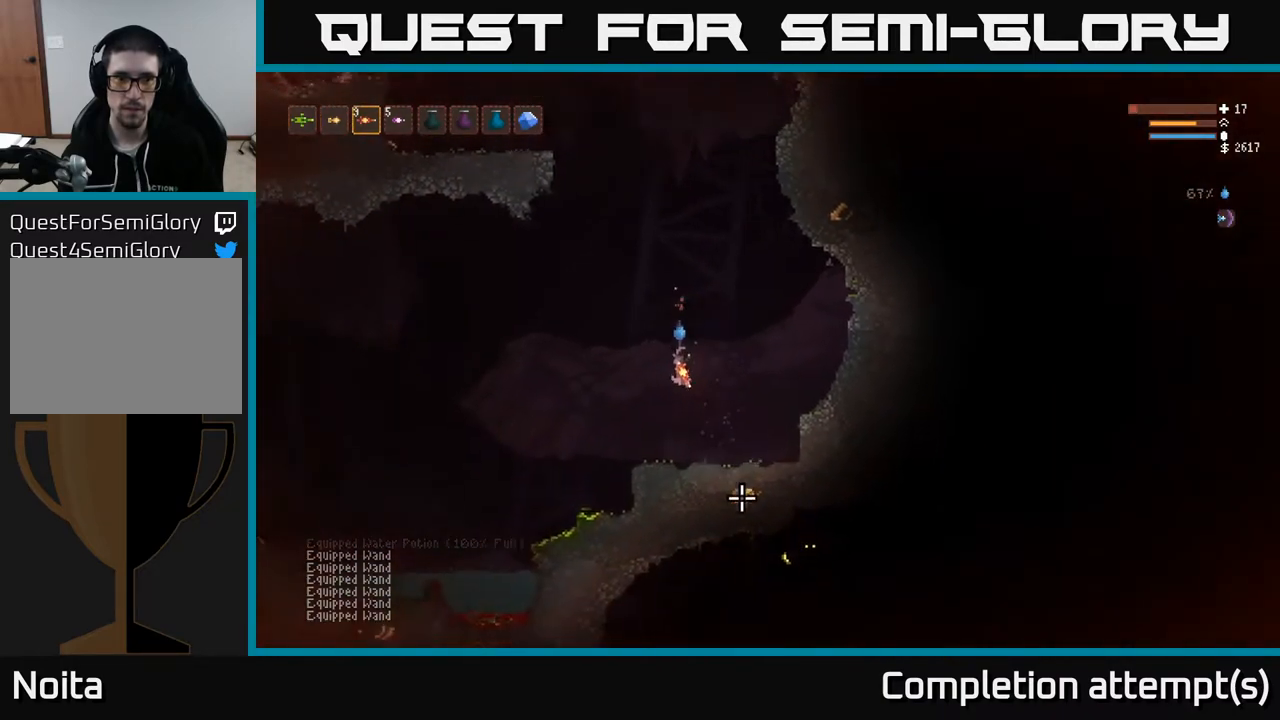
{"buttons": ["L2"], "left_stick": "center", "right_stick": "down-right", "events": [[33, "L2", "down"], [150, "left_stick", "center"]]}